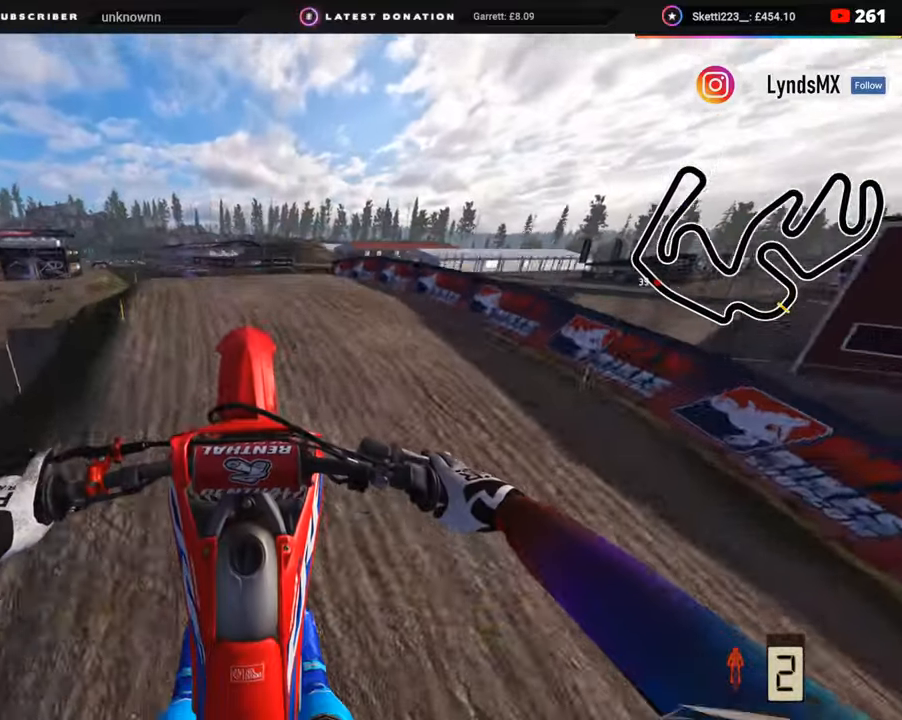
Gameplay with a controller (PlayStation layout); each line is a JSON object with the inputs held at the frame after it. "events" lists button and stick changes between this image and that frame as [ms after this image, input, new state], when the widget could be followed in between. Not read: L1.
{"buttons": ["R2"], "left_stick": "left", "right_stick": "up", "events": [[67, "TRIANGLE", "up"], [183, "left_stick", "left"], [400, "right_stick", "up"], [417, "R2", "down"]]}
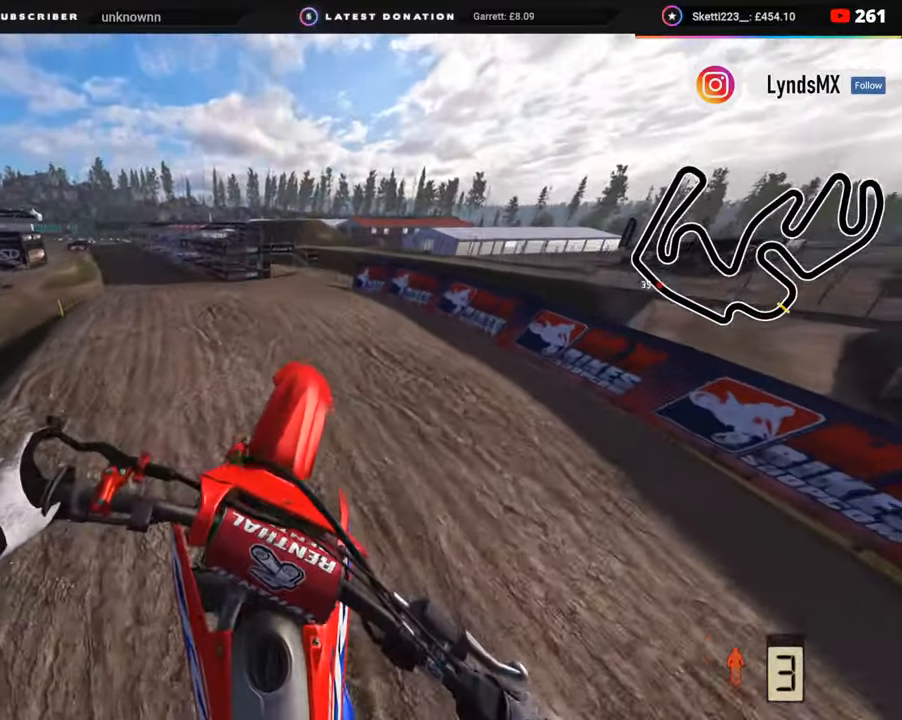
{"buttons": ["R2", "R3"], "left_stick": "down-left", "right_stick": "down", "events": [[267, "right_stick", "center"], [367, "R3", "down"], [367, "left_stick", "down-left"], [417, "right_stick", "down"]]}
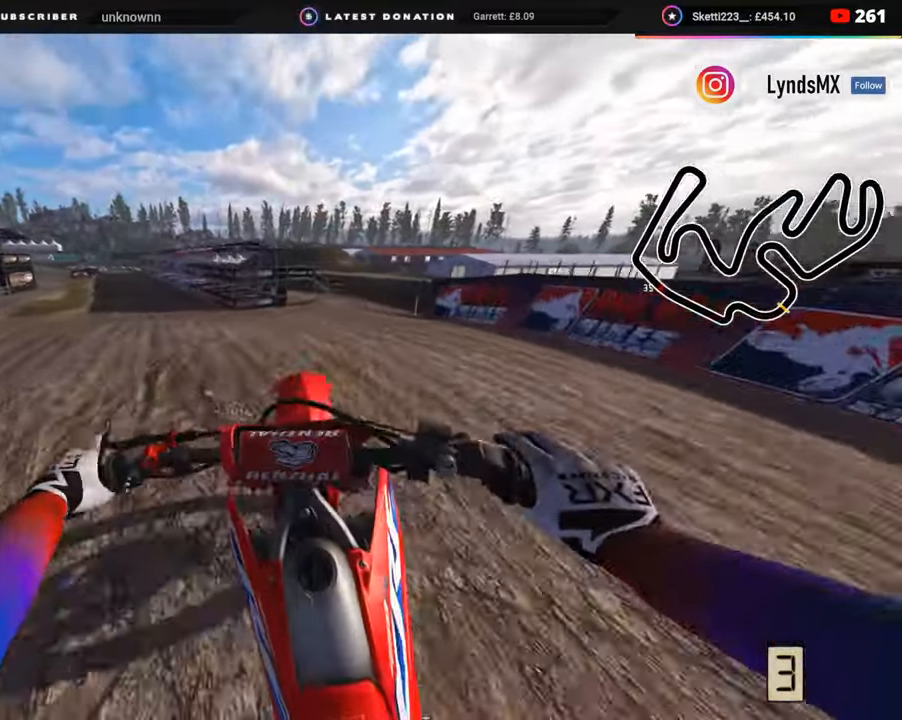
{"buttons": [], "left_stick": "center", "right_stick": "down", "events": [[67, "right_stick", "down-right"], [267, "R2", "up"], [300, "R3", "up"], [383, "right_stick", "down"], [500, "left_stick", "center"]]}
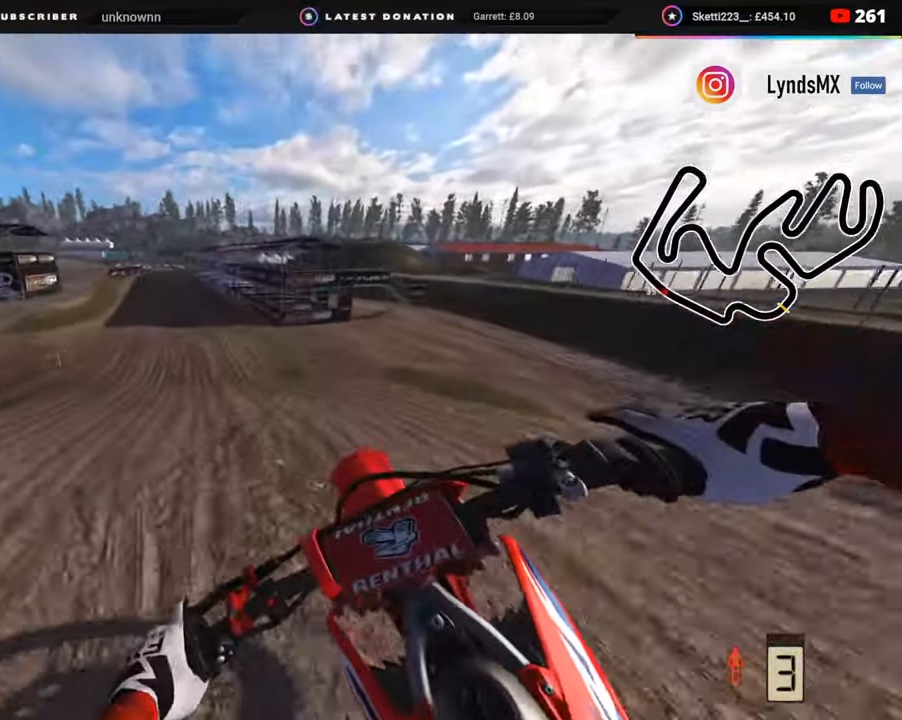
{"buttons": ["R2"], "left_stick": "center", "right_stick": "center", "events": [[100, "R2", "down"], [183, "right_stick", "center"]]}
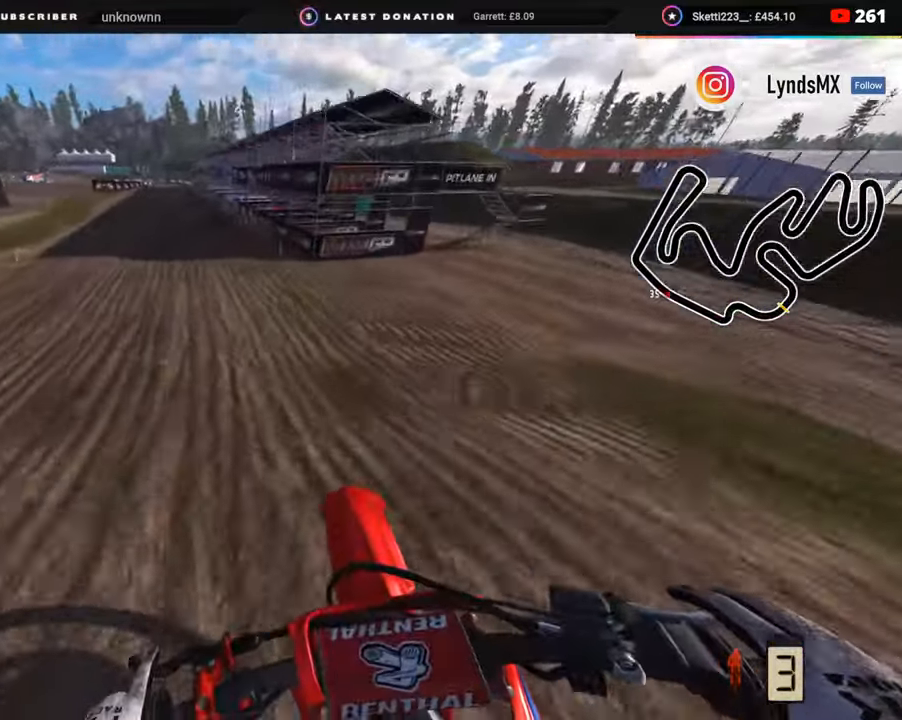
{"buttons": ["R2", "R3"], "left_stick": "center", "right_stick": "center", "events": [[117, "R3", "down"]]}
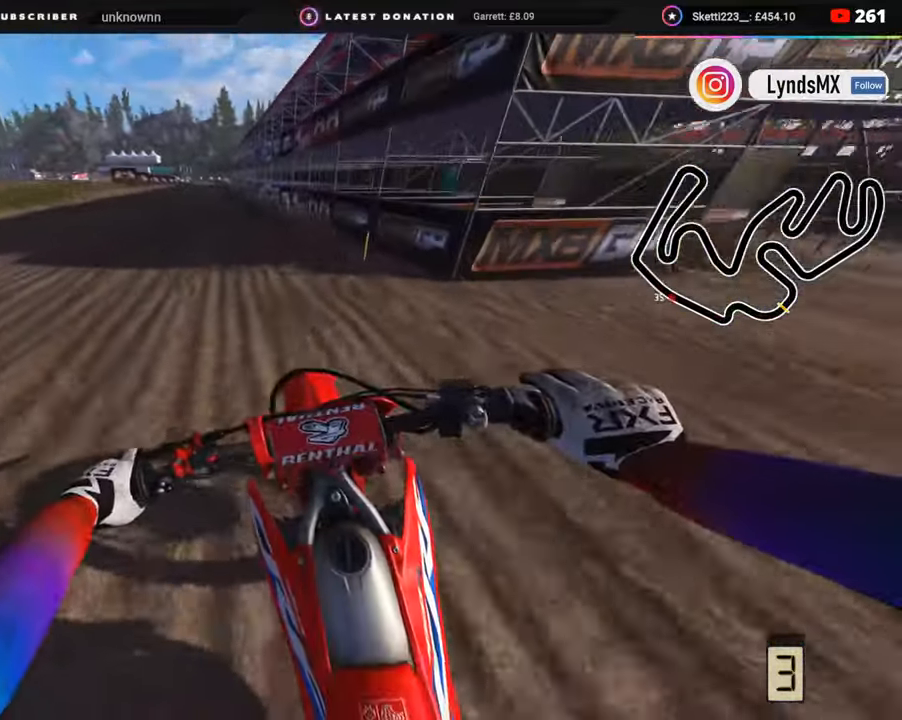
{"buttons": ["R2", "R3"], "left_stick": "center", "right_stick": "center", "events": [[350, "TRIANGLE", "down"], [400, "TRIANGLE", "up"]]}
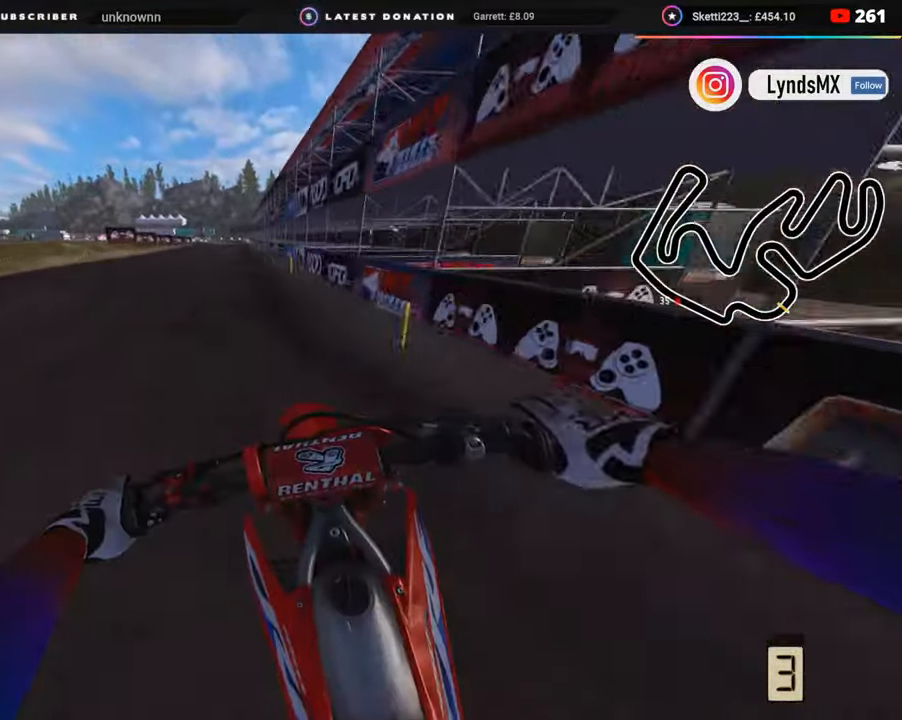
{"buttons": ["R2", "R3"], "left_stick": "center", "right_stick": "center", "events": []}
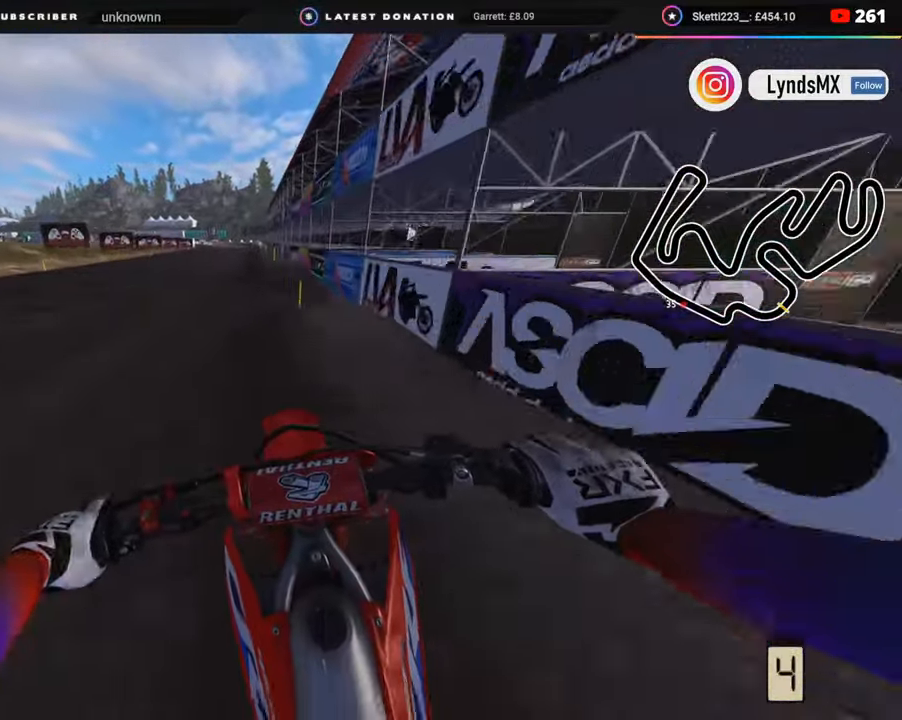
{"buttons": ["R2"], "left_stick": "center", "right_stick": "down", "events": [[33, "R3", "up"], [417, "right_stick", "down"]]}
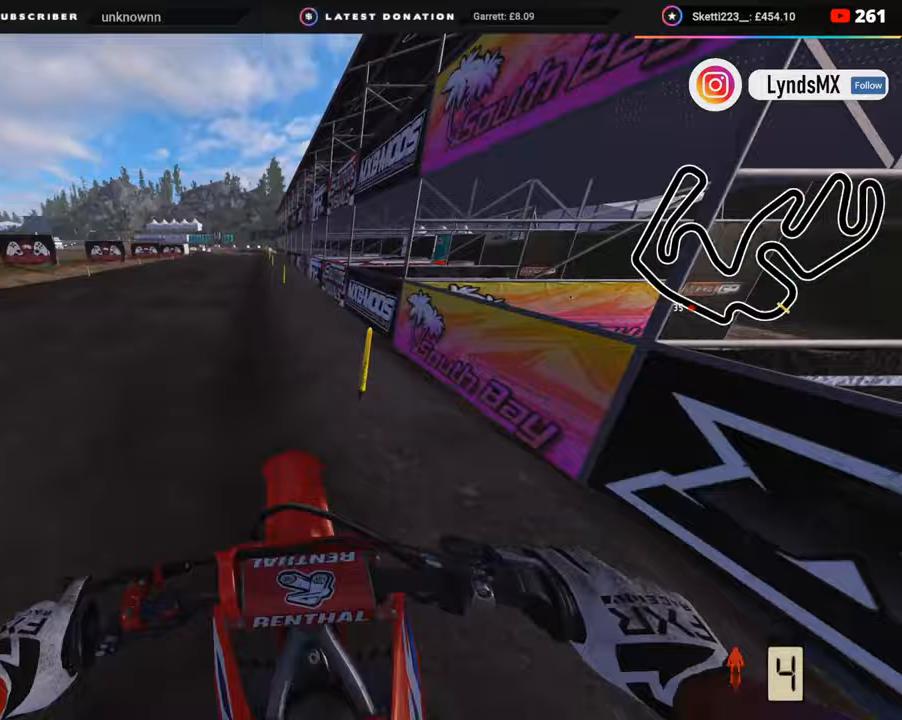
{"buttons": ["SQUARE"], "left_stick": "down", "right_stick": "down", "events": [[17, "SQUARE", "down"], [117, "SQUARE", "up"], [183, "R2", "up"], [433, "SQUARE", "down"], [433, "left_stick", "down"]]}
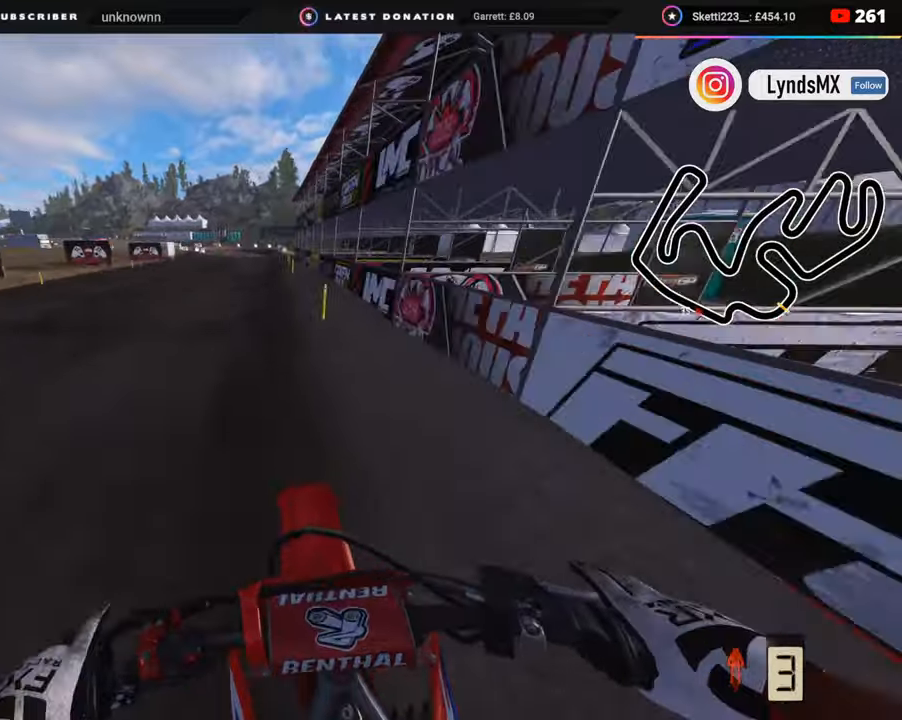
{"buttons": ["SQUARE"], "left_stick": "down-left", "right_stick": "down", "events": [[33, "SQUARE", "up"], [233, "R2", "down"], [233, "SQUARE", "down"], [300, "SQUARE", "up"], [367, "left_stick", "down-left"], [417, "SQUARE", "down"], [483, "R2", "up"]]}
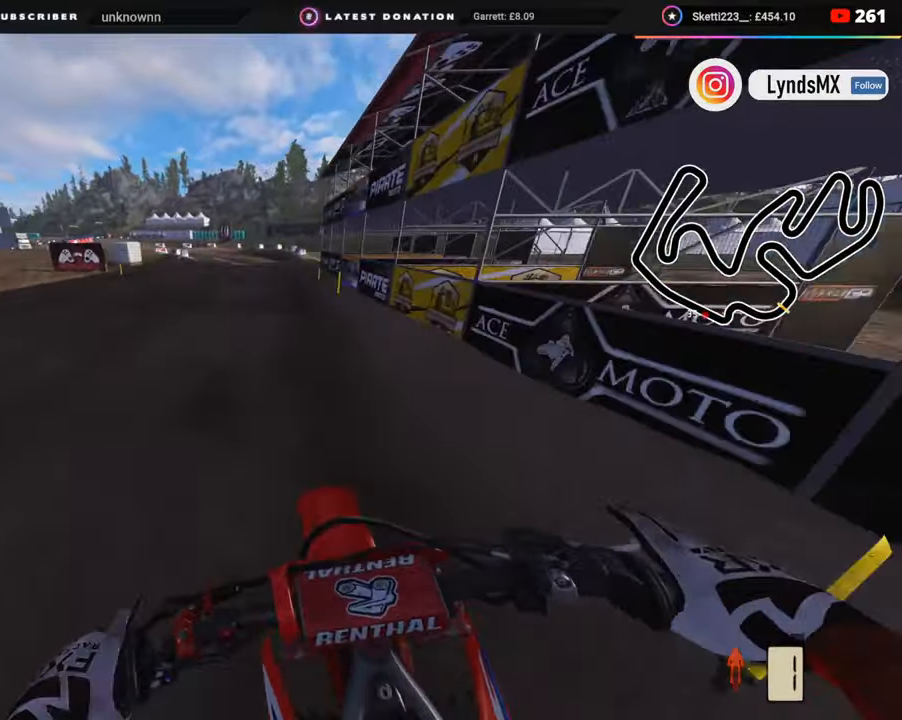
{"buttons": [], "left_stick": "down-left", "right_stick": "down", "events": [[33, "SQUARE", "up"], [133, "TRIANGLE", "down"], [200, "TRIANGLE", "up"], [350, "R2", "down"], [450, "R2", "up"]]}
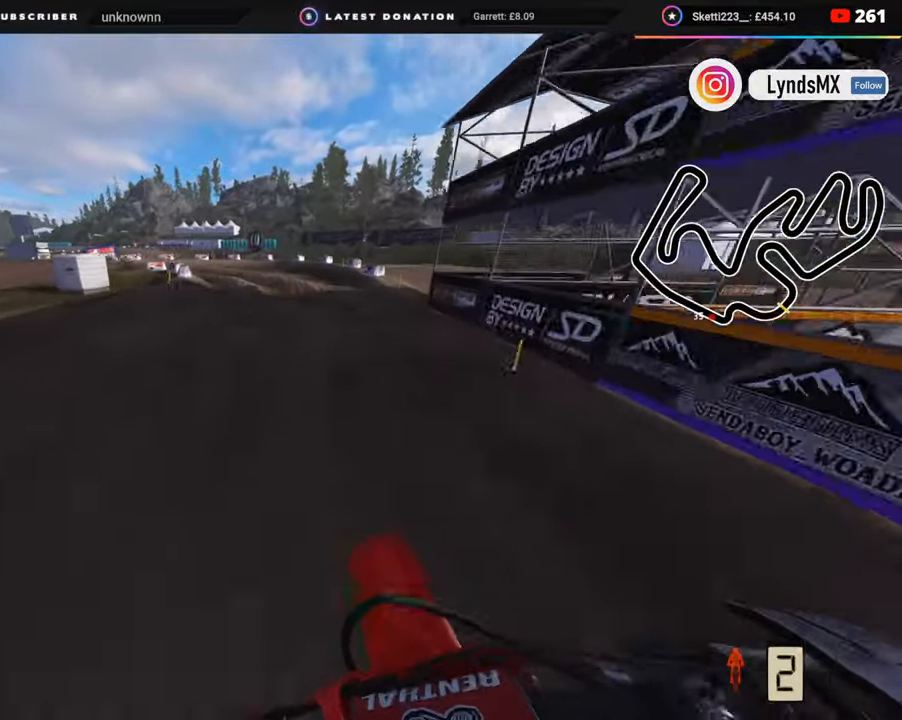
{"buttons": ["R2"], "left_stick": "down-left", "right_stick": "down", "events": [[67, "R2", "down"], [183, "R2", "up"], [267, "R2", "down"], [367, "R2", "up"], [483, "R2", "down"]]}
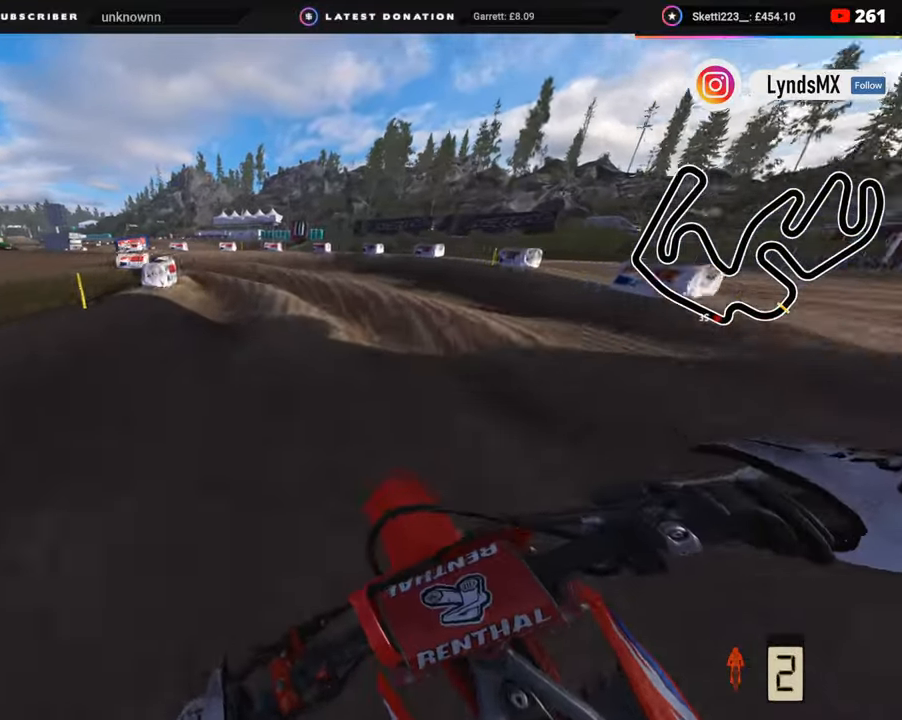
{"buttons": [], "left_stick": "down-left", "right_stick": "down-right", "events": [[50, "R2", "up"], [383, "right_stick", "down-right"]]}
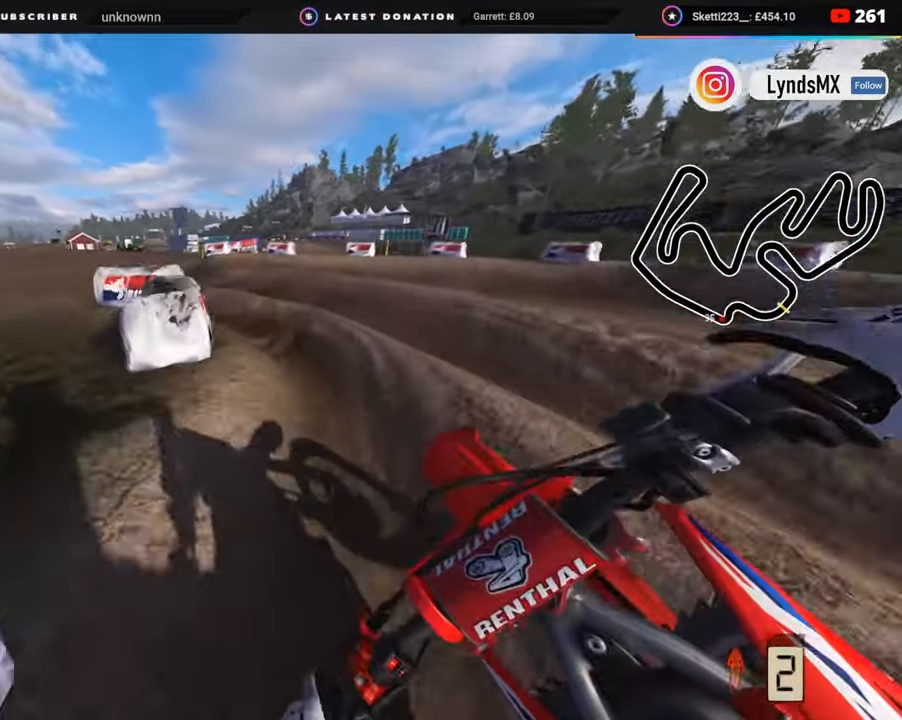
{"buttons": ["R2"], "left_stick": "up-right", "right_stick": "center", "events": [[17, "R2", "down"], [117, "right_stick", "right"], [267, "left_stick", "right"], [300, "right_stick", "up-right"], [433, "left_stick", "up-right"], [483, "right_stick", "center"]]}
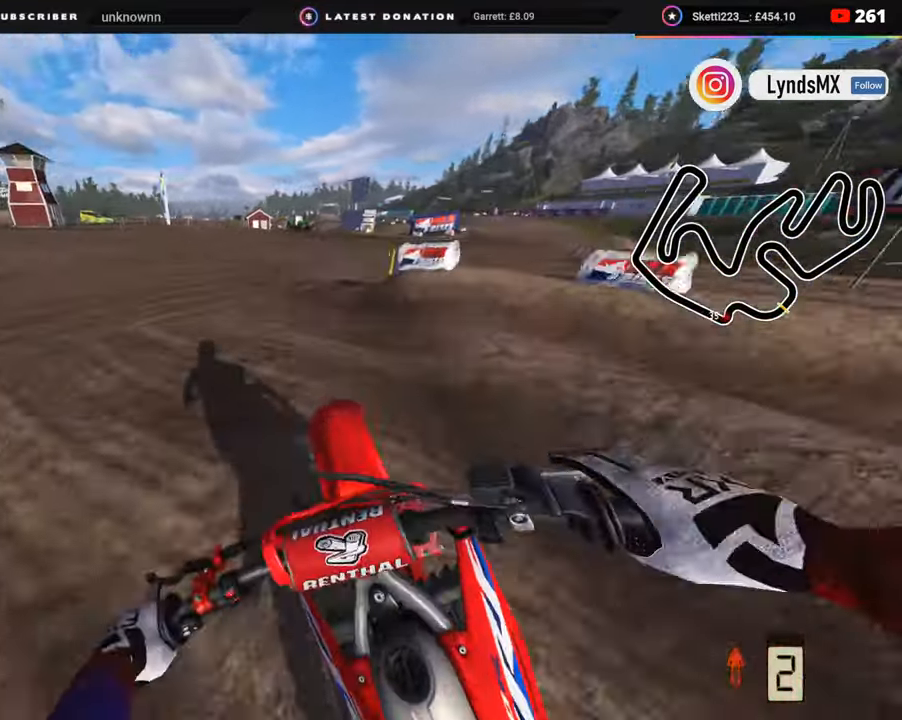
{"buttons": ["R3"], "left_stick": "up-right", "right_stick": "up-left", "events": [[50, "R2", "up"], [183, "R2", "down"], [317, "R2", "up"], [367, "right_stick", "up-left"], [450, "R3", "down"]]}
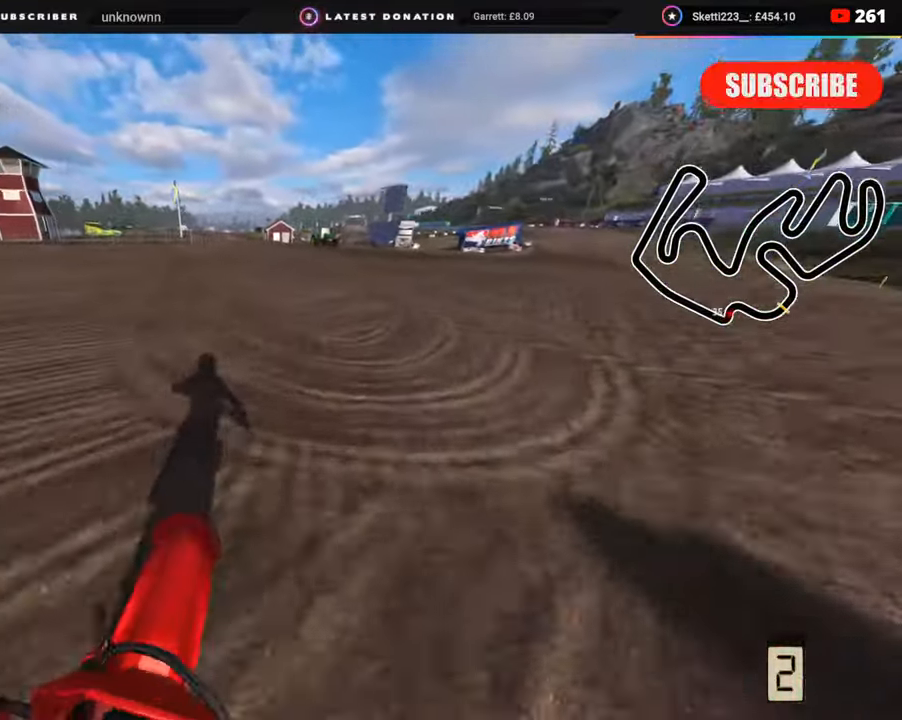
{"buttons": ["R2", "R3"], "left_stick": "up-right", "right_stick": "up-left", "events": [[33, "R2", "down"]]}
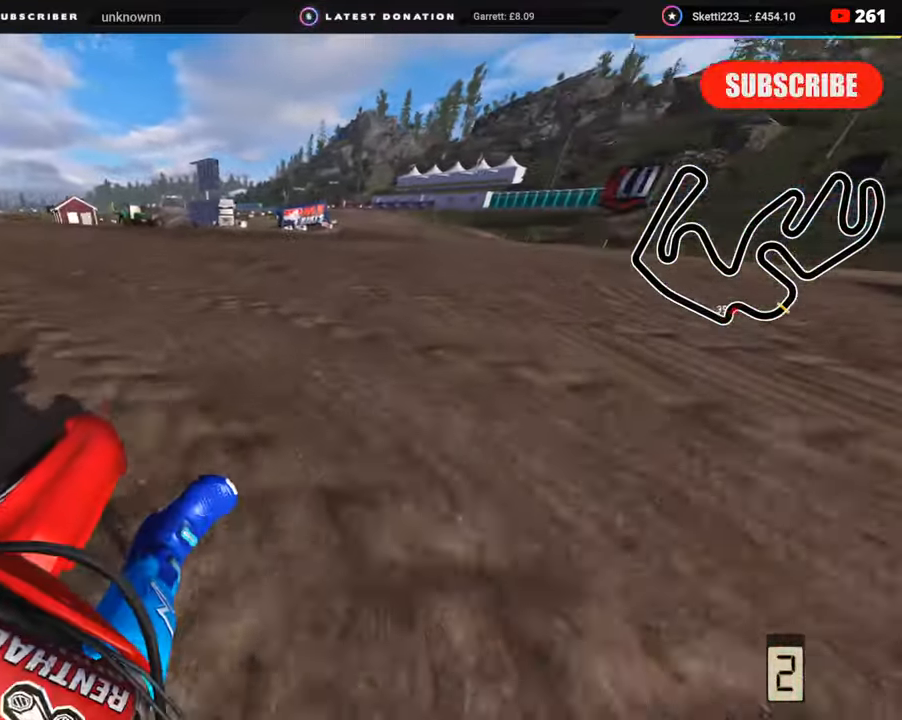
{"buttons": ["R1", "R2", "R3"], "left_stick": "up", "right_stick": "up-left", "events": [[250, "R1", "down"], [500, "left_stick", "up"]]}
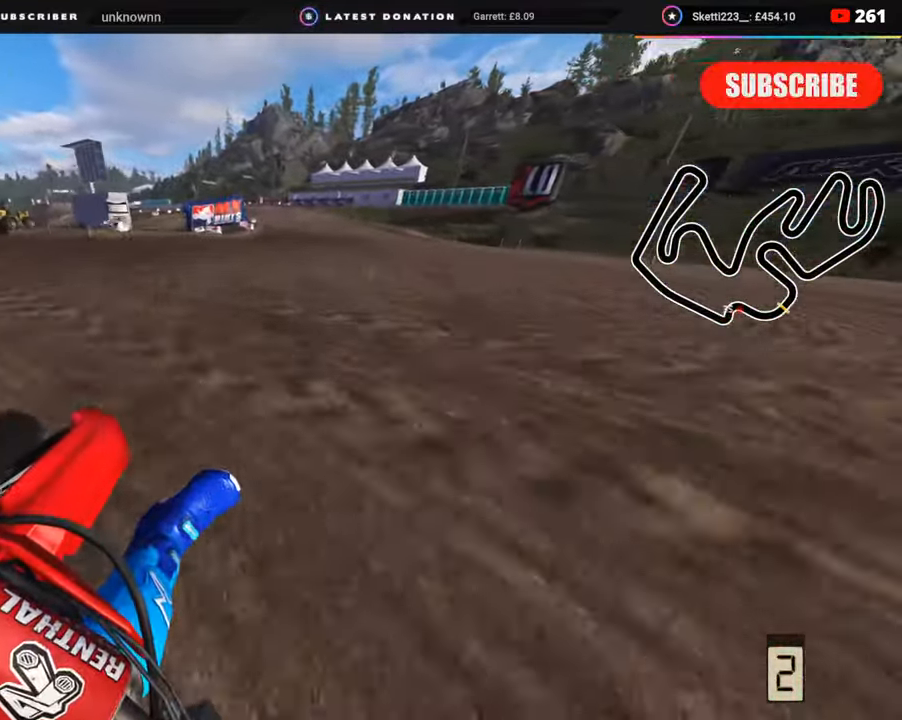
{"buttons": ["R2", "R3"], "left_stick": "center", "right_stick": "up-left", "events": [[50, "R1", "up"], [233, "left_stick", "center"], [350, "TRIANGLE", "down"], [450, "TRIANGLE", "up"]]}
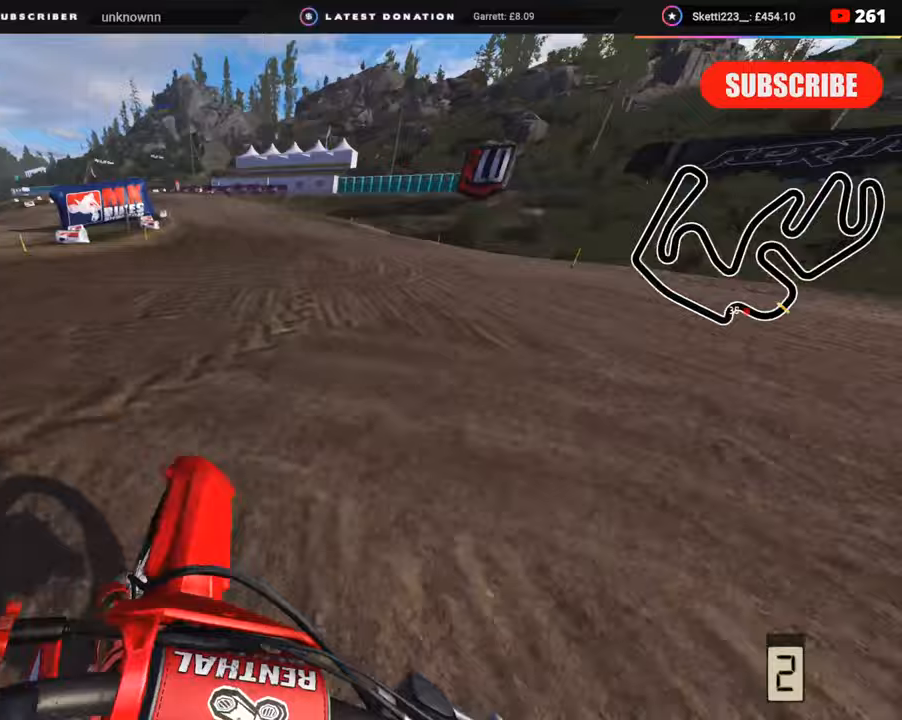
{"buttons": ["R2", "R3"], "left_stick": "down", "right_stick": "up-left", "events": [[133, "left_stick", "down"]]}
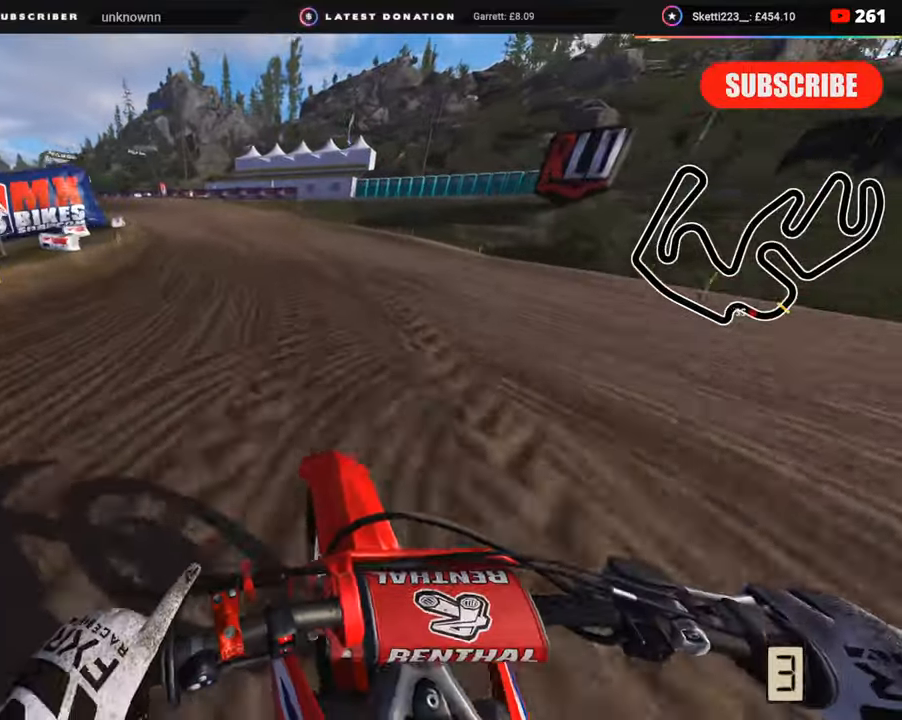
{"buttons": ["R2"], "left_stick": "down-left", "right_stick": "down-left", "events": [[33, "left_stick", "down-left"], [33, "right_stick", "left"], [200, "R3", "up"], [317, "right_stick", "down-left"]]}
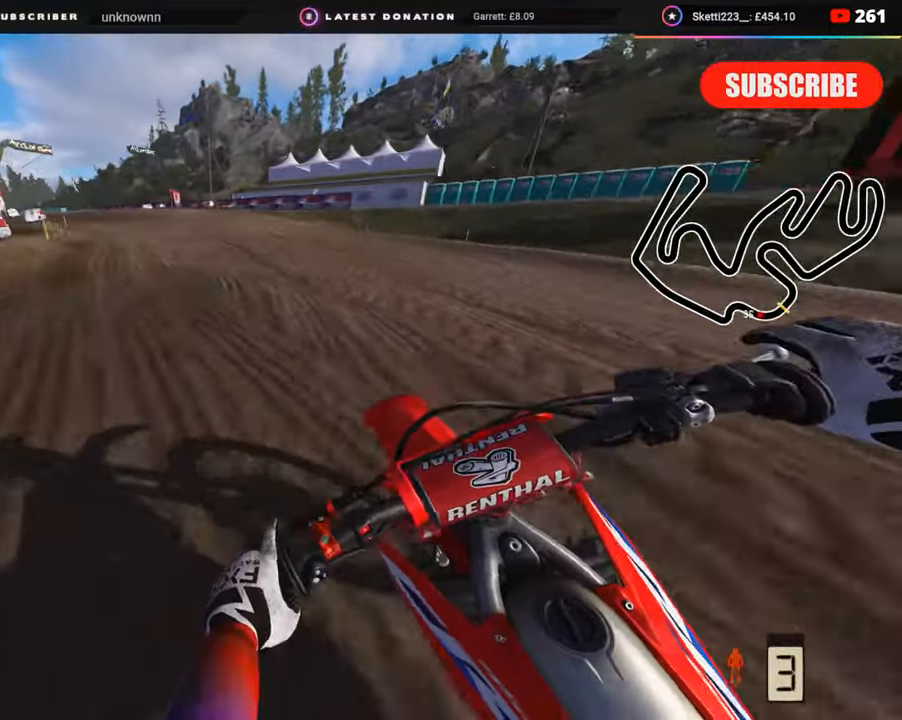
{"buttons": ["R2", "R3"], "left_stick": "down-left", "right_stick": "center", "events": [[83, "right_stick", "left"], [133, "R3", "down"], [367, "right_stick", "center"]]}
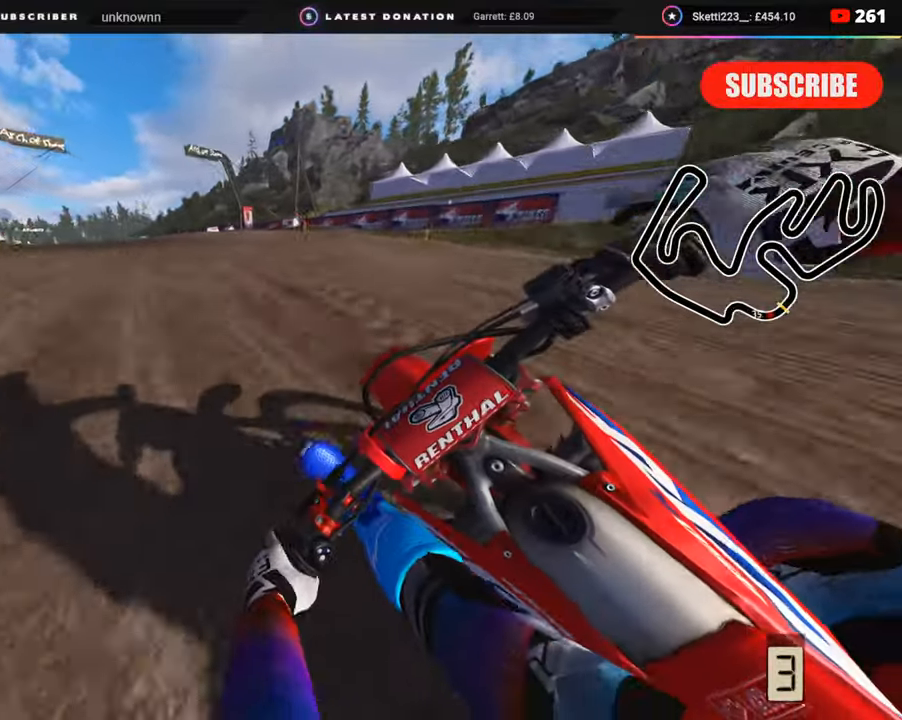
{"buttons": ["R2", "R3"], "left_stick": "down-left", "right_stick": "down", "events": [[167, "right_stick", "down"], [333, "L2", "down"], [500, "L2", "up"]]}
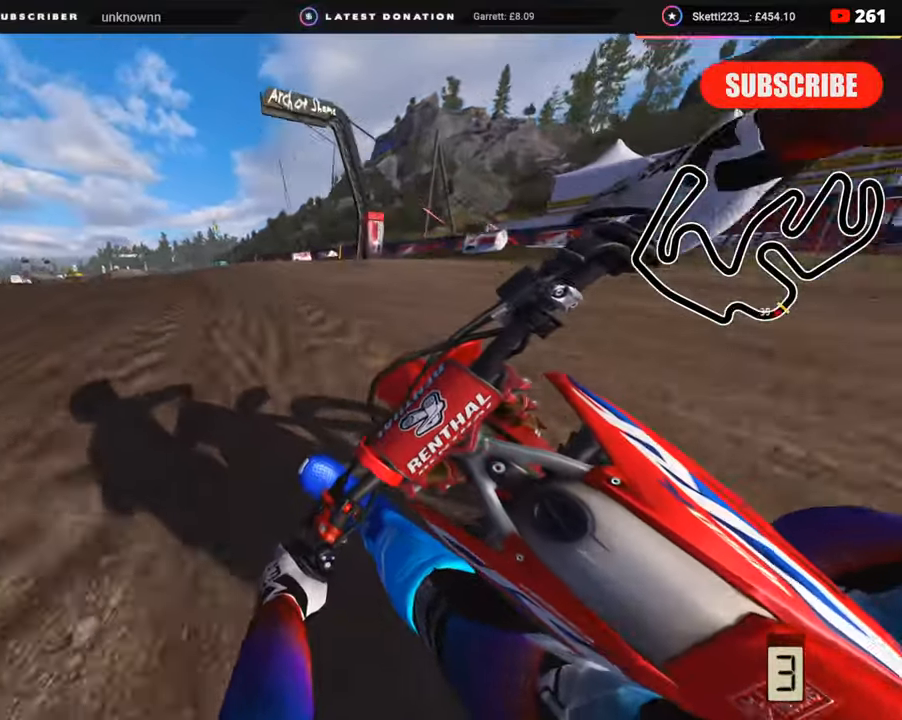
{"buttons": ["R2", "R3"], "left_stick": "down-left", "right_stick": "down", "events": [[50, "R2", "up"], [217, "R2", "down"], [400, "R2", "up"], [467, "R2", "down"]]}
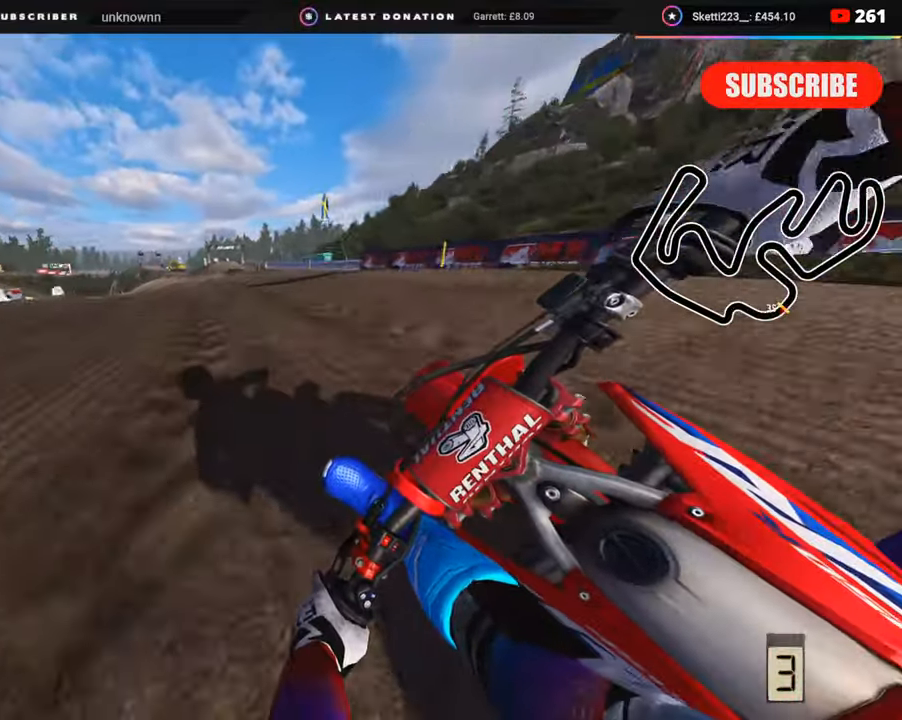
{"buttons": ["L2", "R3"], "left_stick": "down-left", "right_stick": "down-right", "events": [[100, "R2", "up"], [267, "L2", "down"], [283, "right_stick", "down-right"], [367, "L2", "up"], [417, "L2", "down"]]}
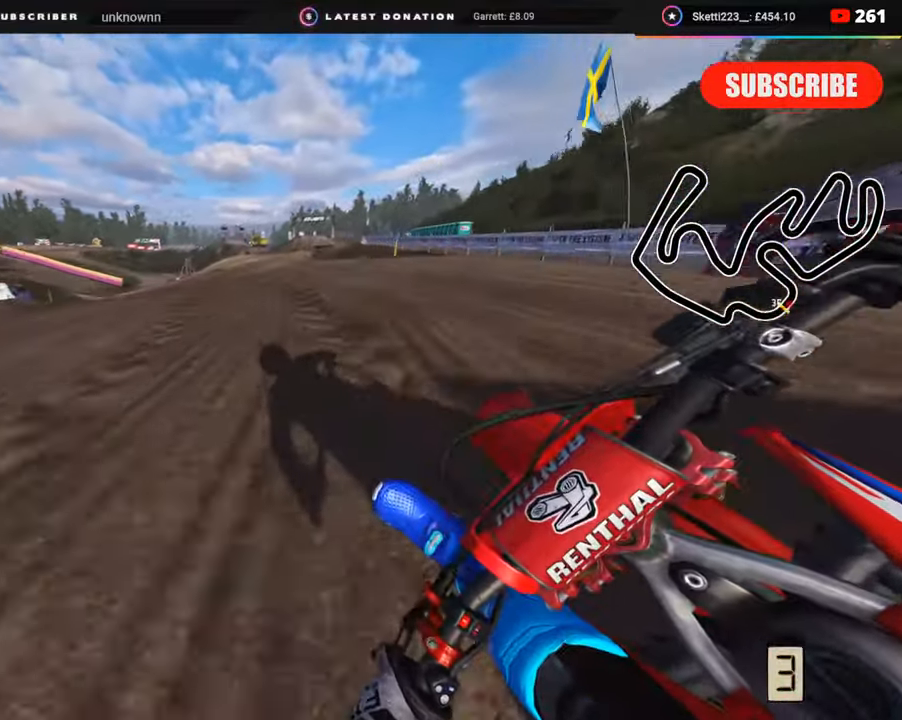
{"buttons": ["L2", "R3"], "left_stick": "down-left", "right_stick": "down-right", "events": []}
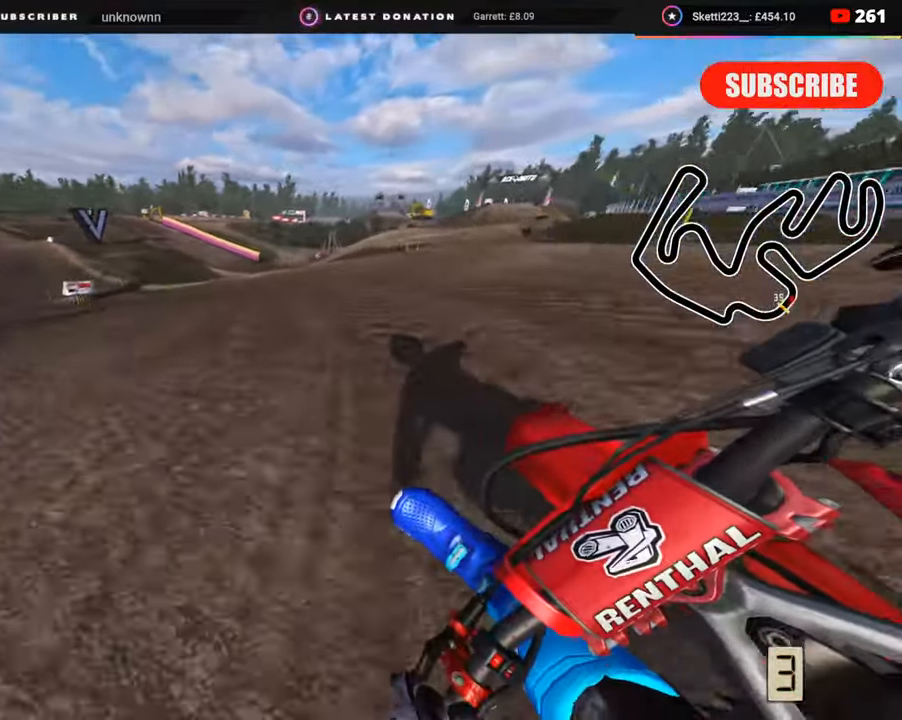
{"buttons": ["R2", "R3"], "left_stick": "down-left", "right_stick": "down-right", "events": [[17, "L2", "up"], [50, "R2", "down"], [367, "R2", "up"], [450, "R2", "down"]]}
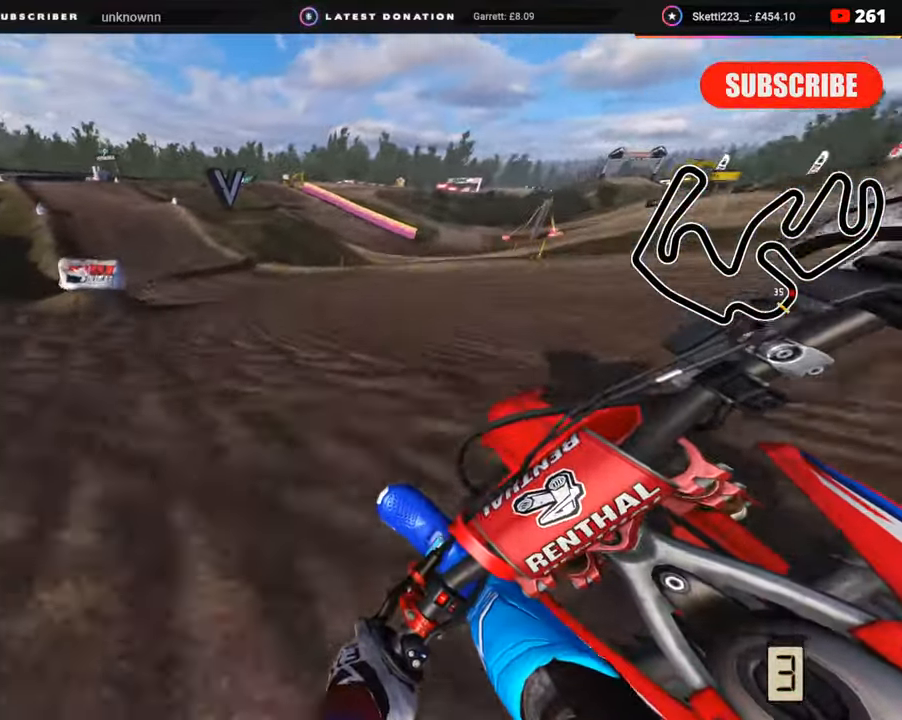
{"buttons": ["R2", "R3"], "left_stick": "down-left", "right_stick": "down-right", "events": []}
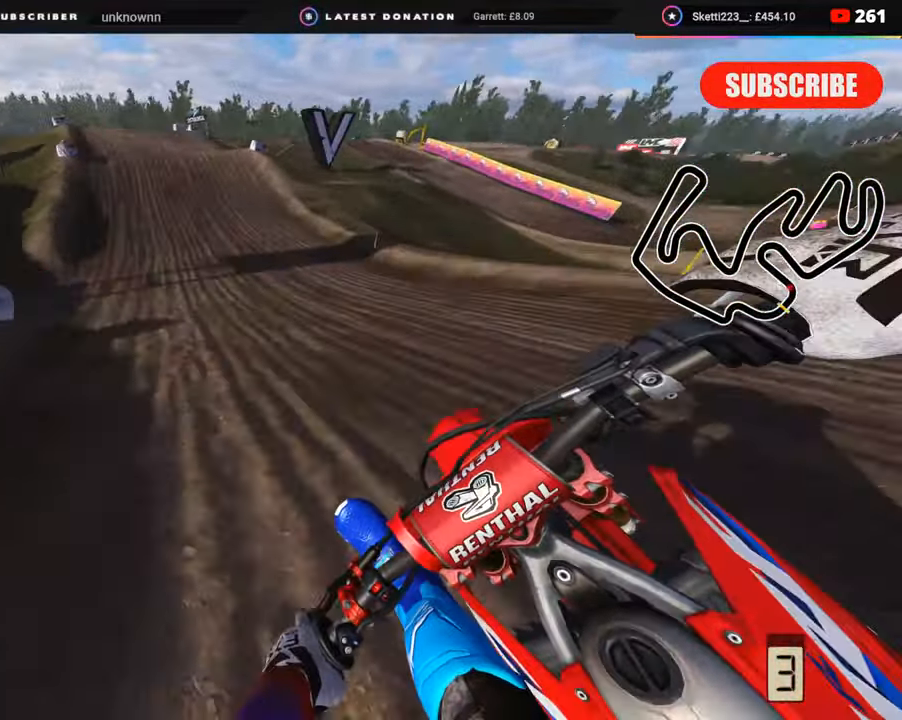
{"buttons": ["R2"], "left_stick": "center", "right_stick": "center", "events": [[183, "left_stick", "down"], [217, "R3", "up"], [300, "left_stick", "center"], [450, "right_stick", "center"]]}